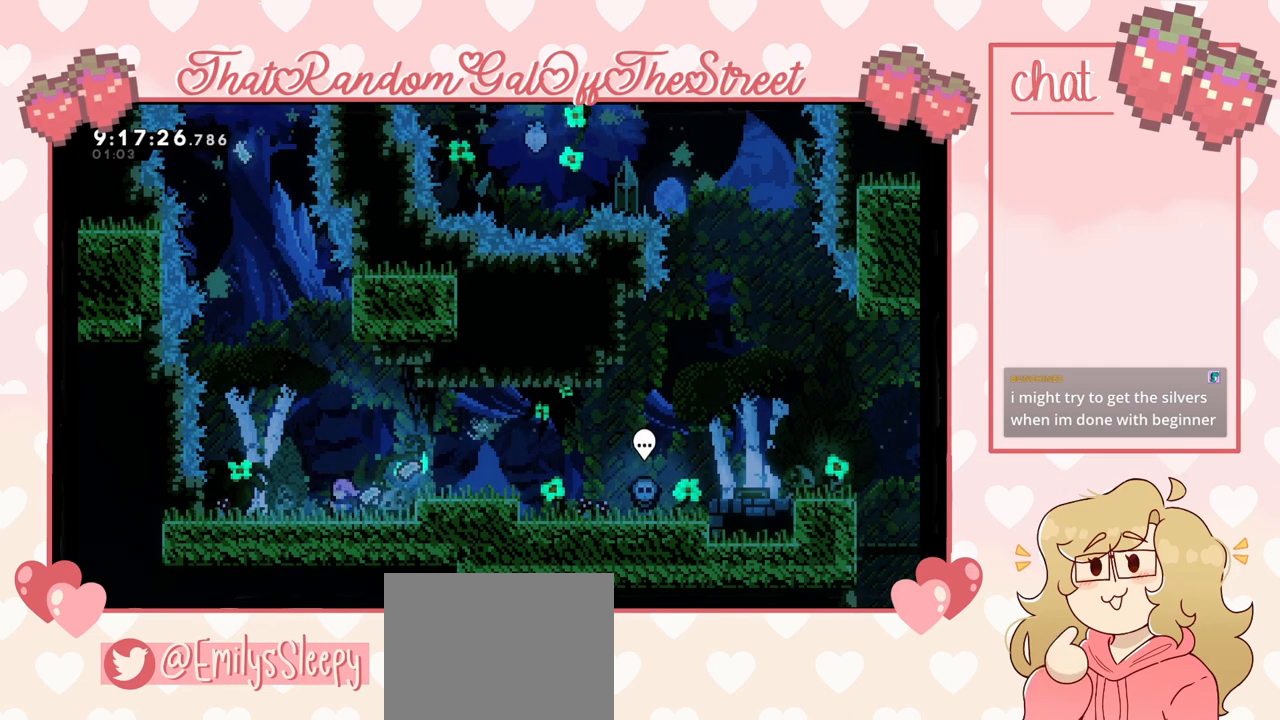
Gameplay with a controller (Xbox layout); each line is a JSON object with the inputs held at the frame after it. "events" lists button and stick changes between this image and that frame as [ms after this image, input, new state], when the widget could be followed in between.
{"buttons": [], "left_stick": "up", "right_stick": "center", "events": [[233, "A", "down"], [333, "left_stick", "up"], [400, "A", "up"]]}
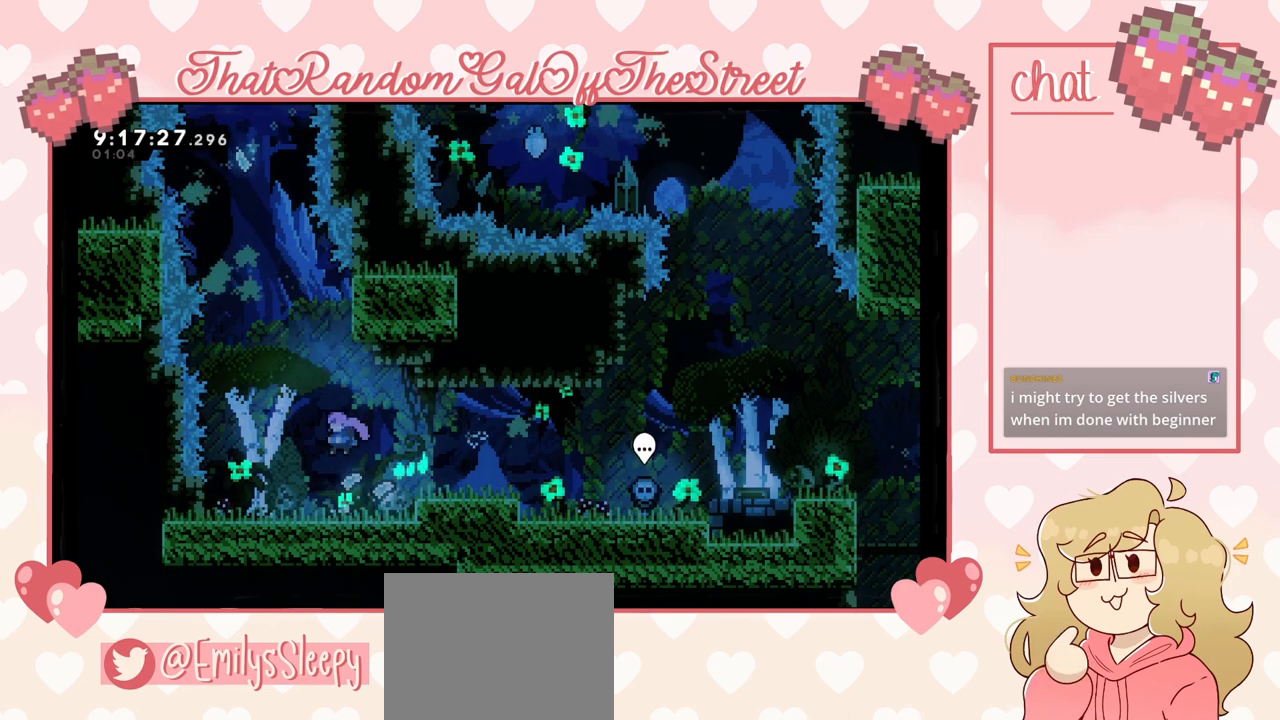
{"buttons": ["A"], "left_stick": "center", "right_stick": "center", "events": [[33, "left_stick", "center"], [200, "left_stick", "left"], [300, "left_stick", "center"], [400, "A", "down"]]}
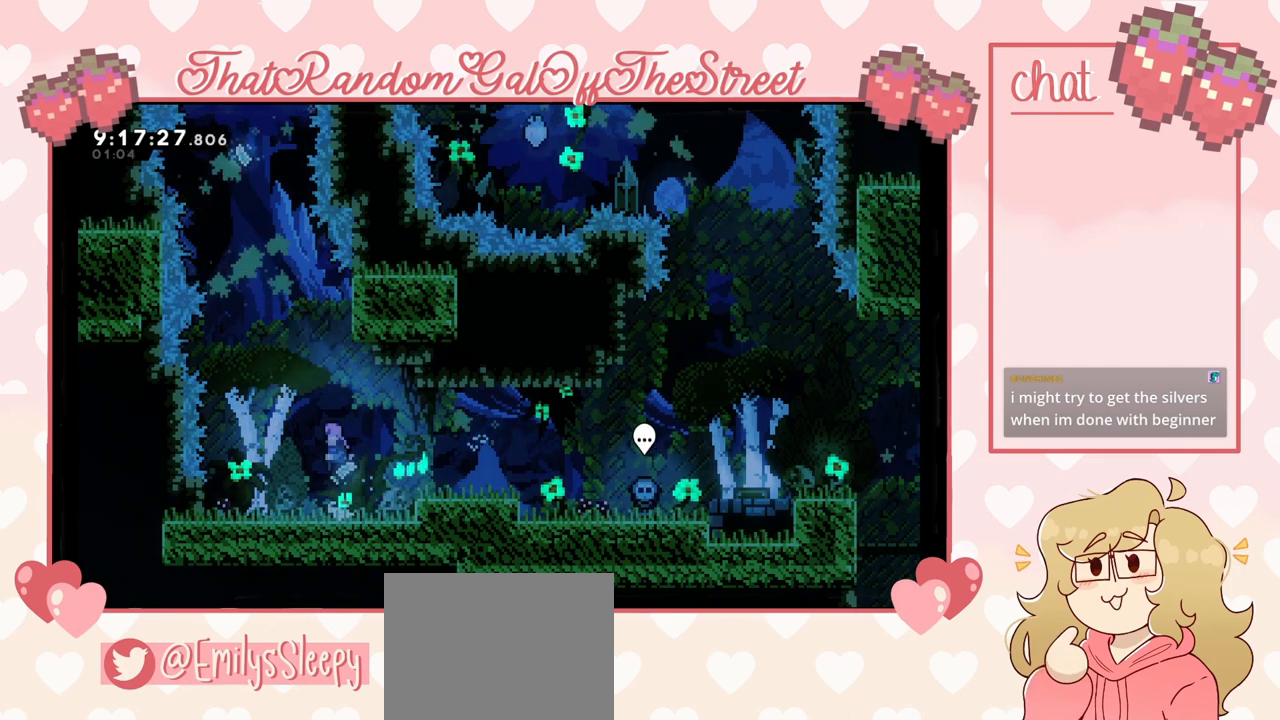
{"buttons": ["L2"], "left_stick": "up-right", "right_stick": "center", "events": [[33, "A", "up"], [67, "left_stick", "up"], [100, "X", "down"], [333, "left_stick", "up-right"], [367, "X", "up"], [433, "L2", "down"]]}
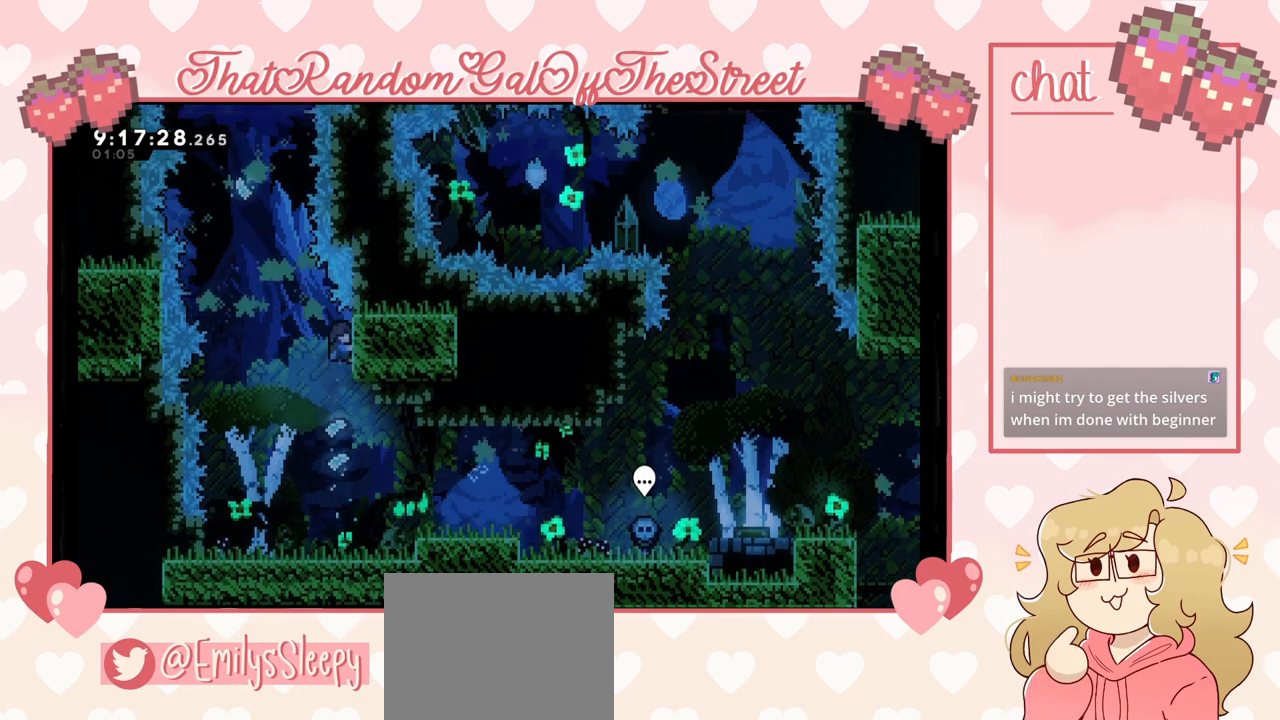
{"buttons": ["A"], "left_stick": "left", "right_stick": "center", "events": [[300, "A", "down"], [300, "left_stick", "left"], [433, "L2", "up"]]}
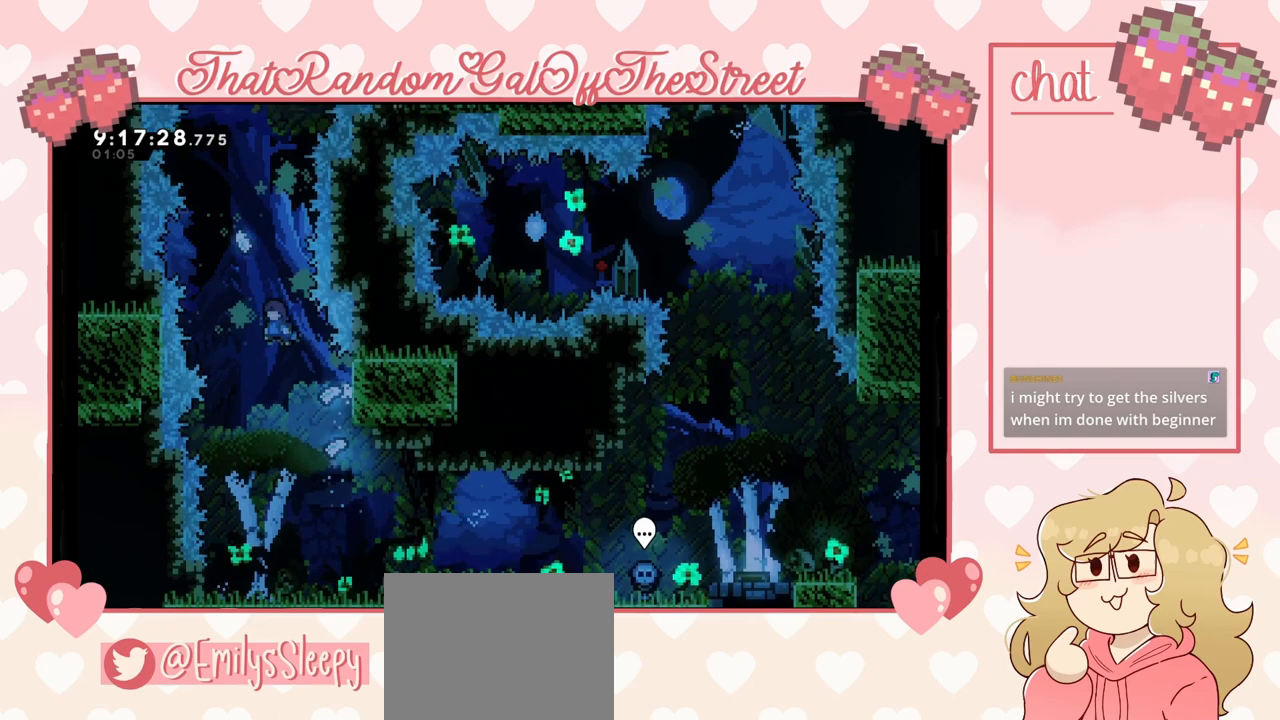
{"buttons": [], "left_stick": "up", "right_stick": "center", "events": [[100, "A", "up"], [133, "left_stick", "up"], [167, "X", "down"], [433, "X", "up"]]}
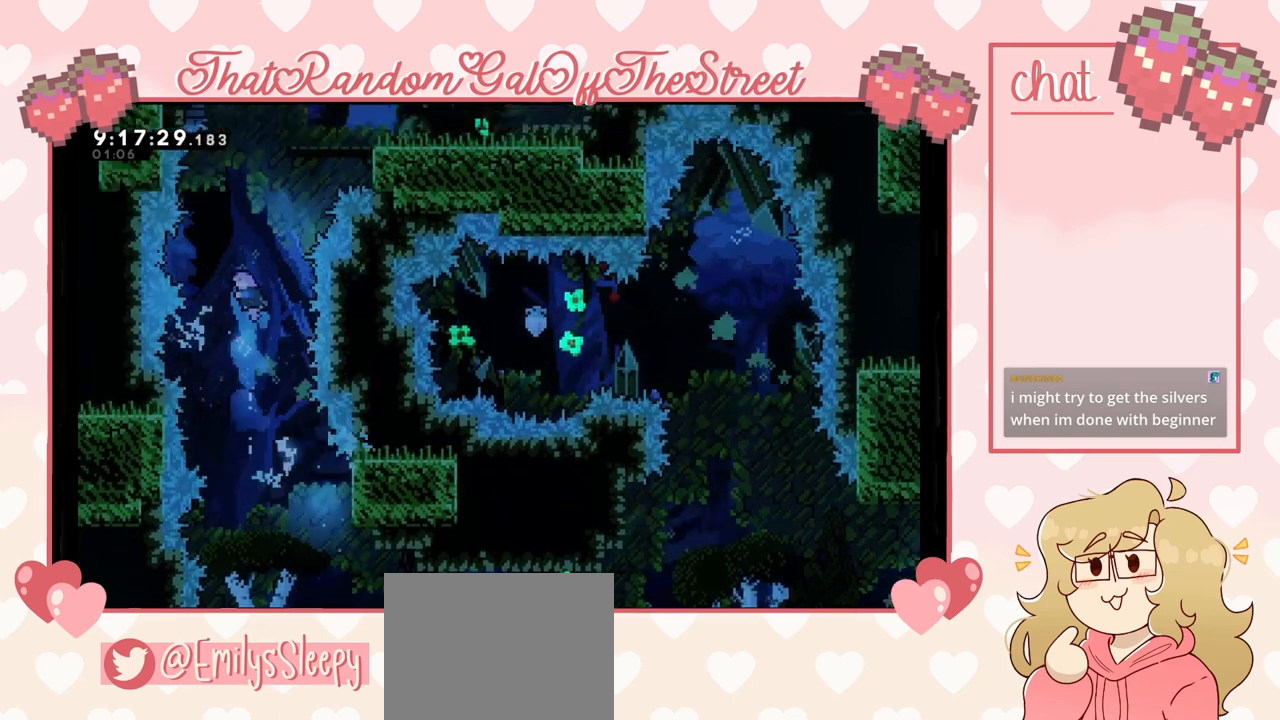
{"buttons": [], "left_stick": "up-right", "right_stick": "center", "events": [[133, "X", "down"], [400, "X", "up"], [400, "left_stick", "up-right"]]}
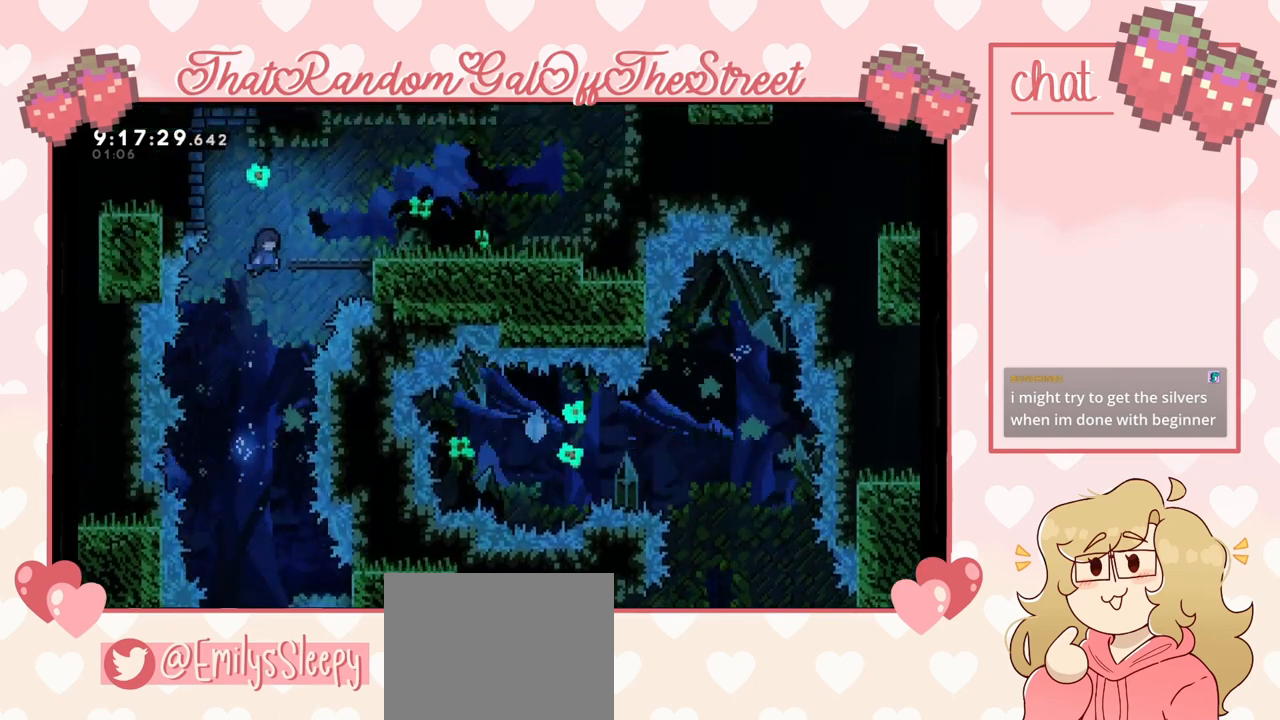
{"buttons": [], "left_stick": "up-right", "right_stick": "center", "events": [[133, "X", "down"], [267, "X", "up"]]}
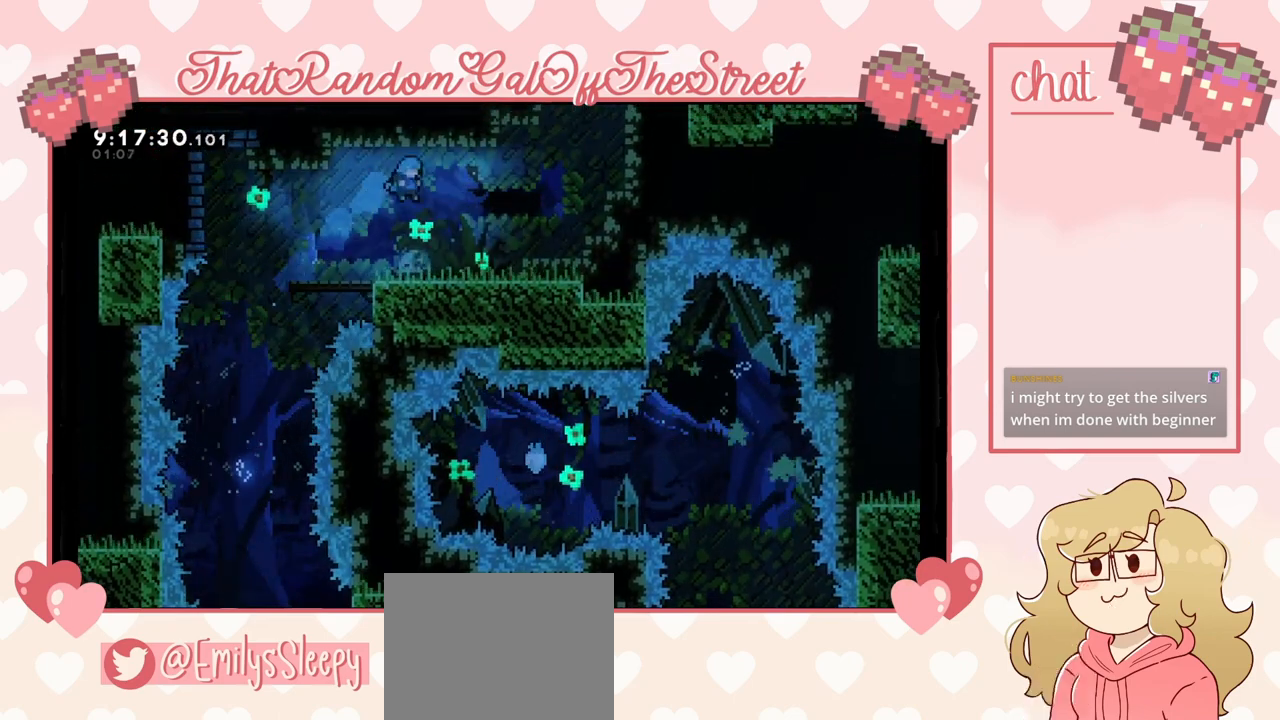
{"buttons": ["A"], "left_stick": "right", "right_stick": "center", "events": [[100, "left_stick", "right"], [367, "A", "down"]]}
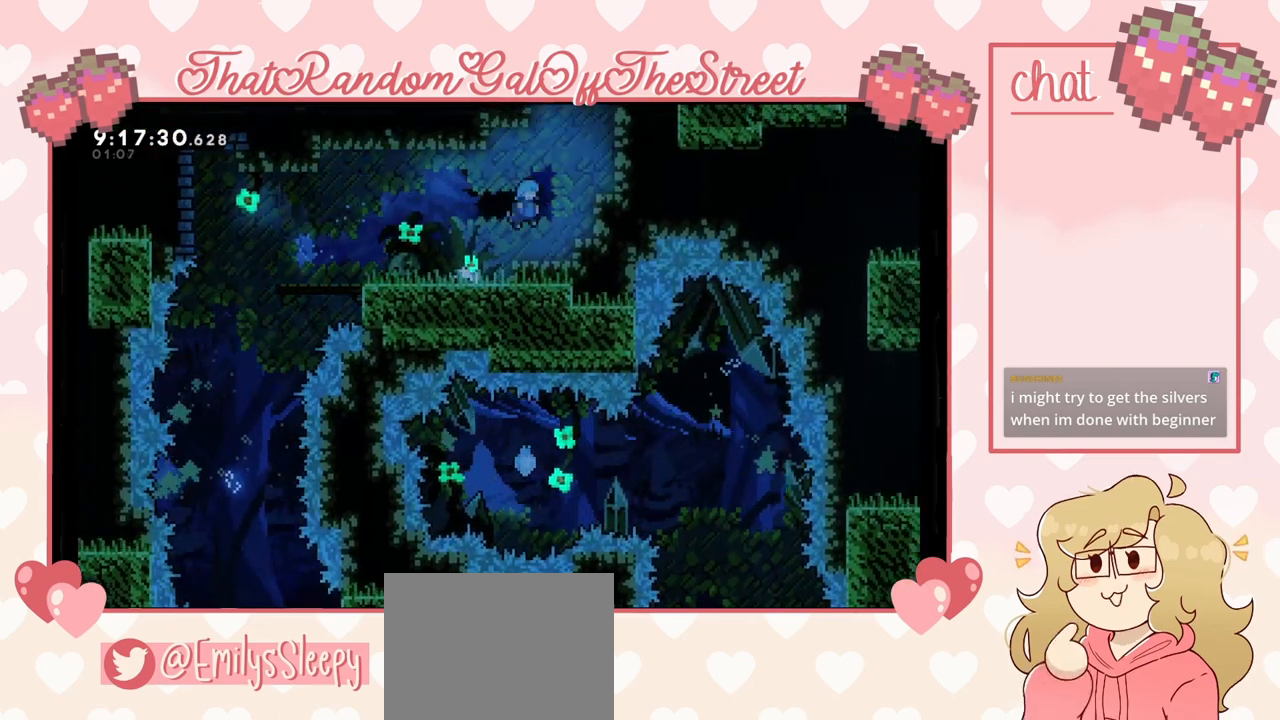
{"buttons": ["L2"], "left_stick": "up-right", "right_stick": "center", "events": [[100, "A", "up"], [167, "L2", "down"], [233, "A", "down"], [267, "left_stick", "up-right"], [467, "A", "up"]]}
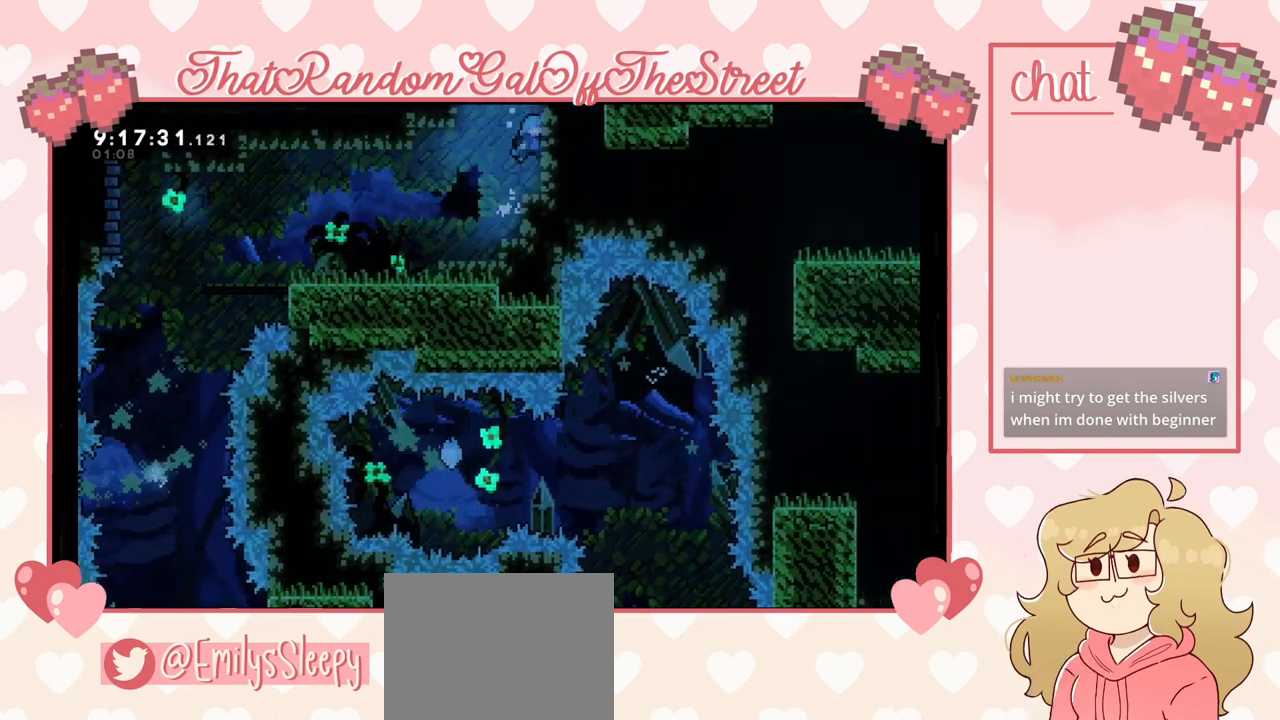
{"buttons": ["A", "L2"], "left_stick": "up-right", "right_stick": "center", "events": [[33, "A", "down"], [200, "A", "up"], [267, "A", "down"], [400, "A", "up"], [467, "A", "down"]]}
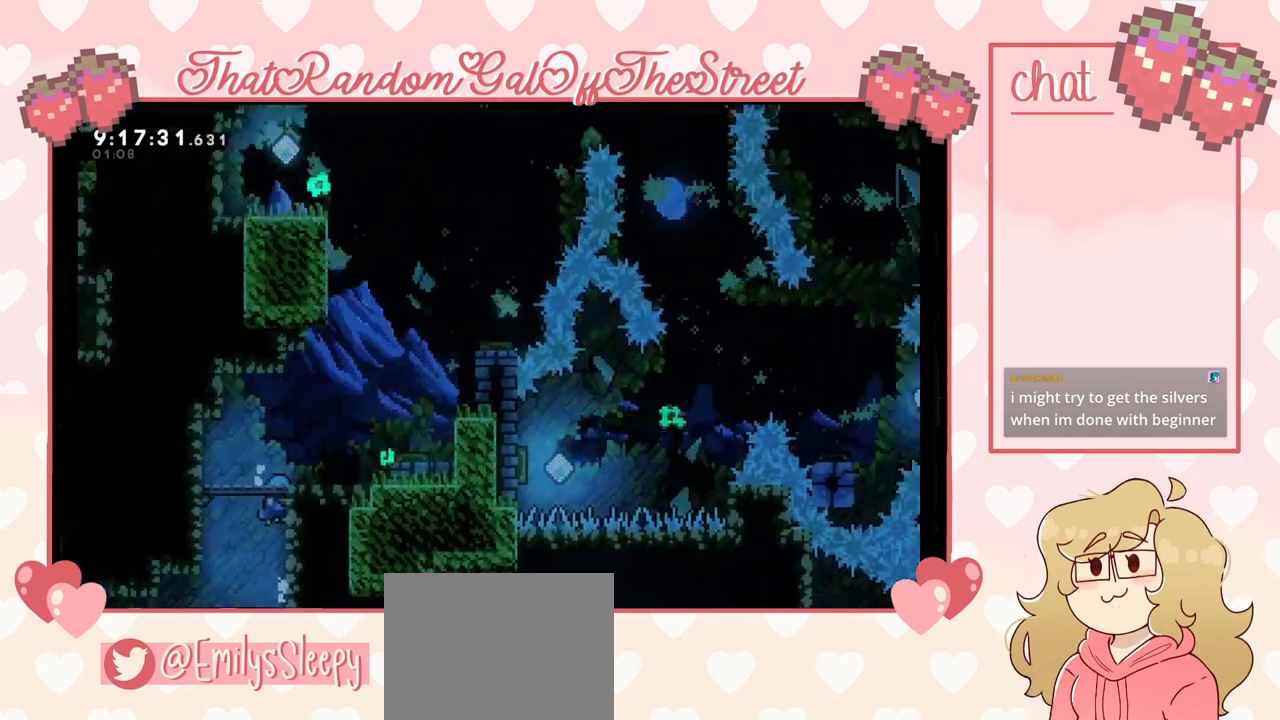
{"buttons": [], "left_stick": "right", "right_stick": "center", "events": [[67, "A", "up"], [100, "L2", "up"], [133, "left_stick", "center"], [467, "left_stick", "right"]]}
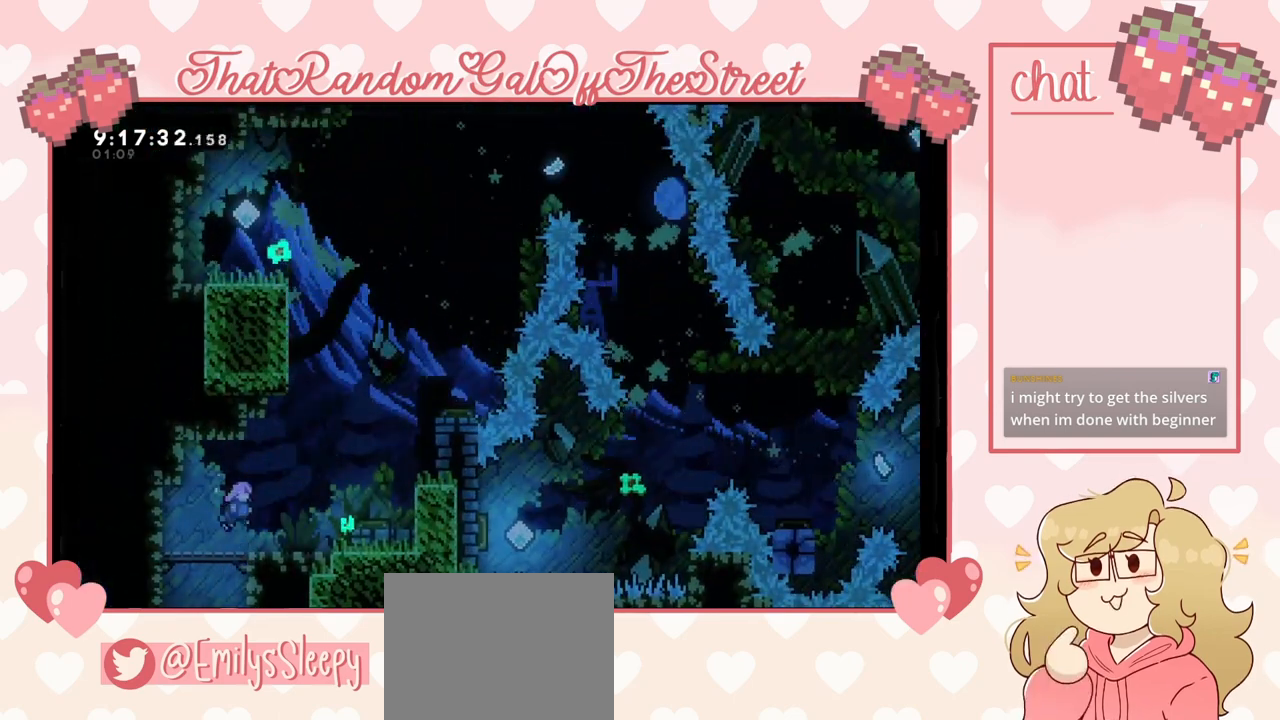
{"buttons": ["A"], "left_stick": "right", "right_stick": "center", "events": [[433, "A", "down"]]}
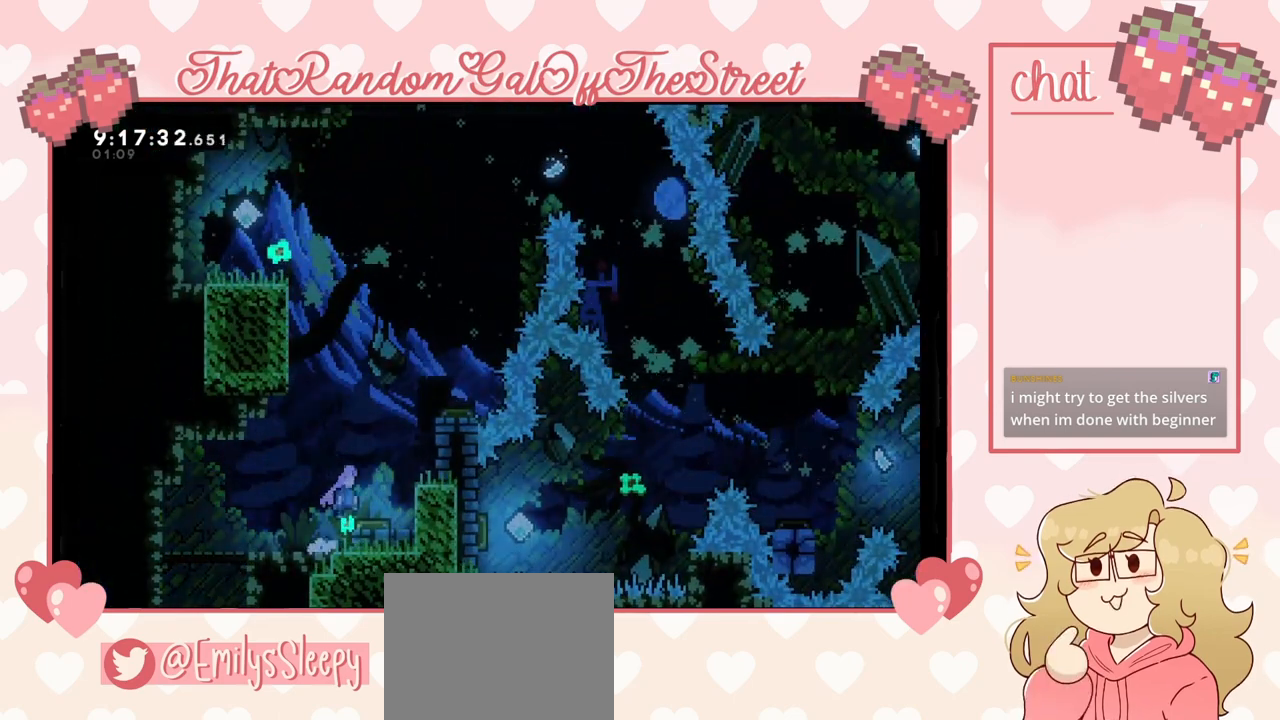
{"buttons": [], "left_stick": "left", "right_stick": "center", "events": [[67, "A", "up"], [133, "left_stick", "center"], [400, "left_stick", "left"]]}
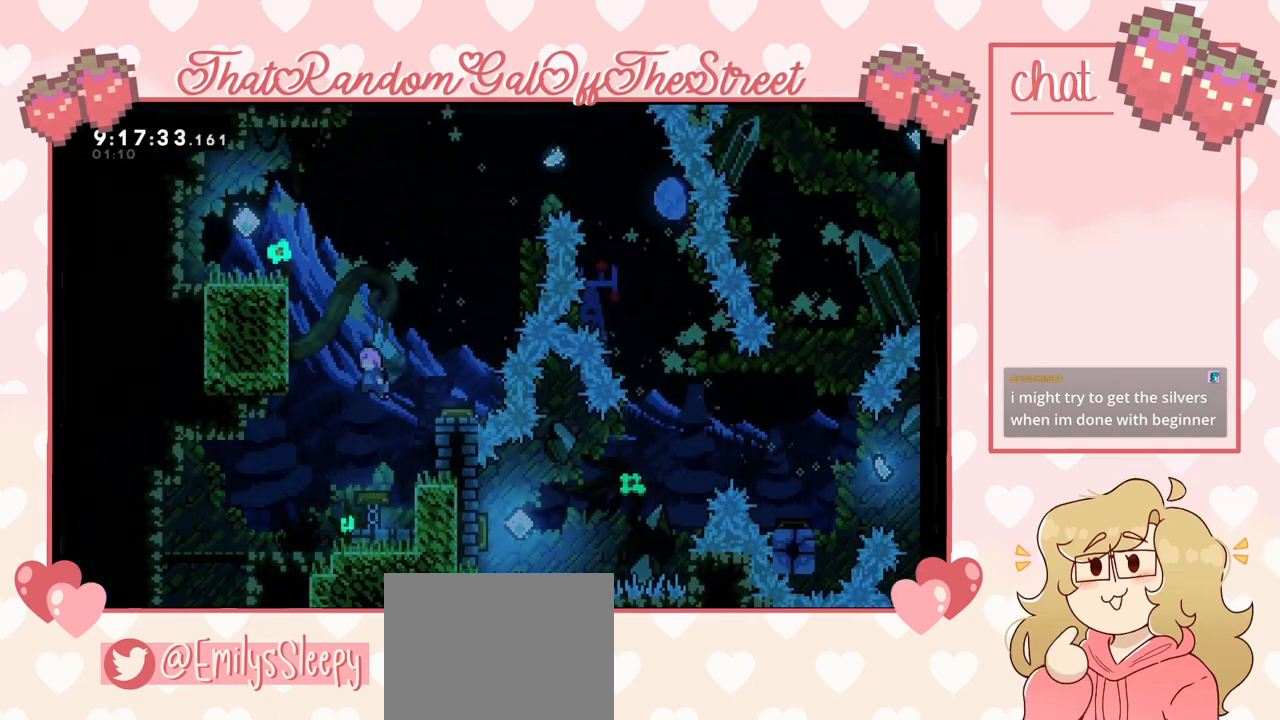
{"buttons": [], "left_stick": "center", "right_stick": "center", "events": [[200, "left_stick", "right"], [500, "left_stick", "center"]]}
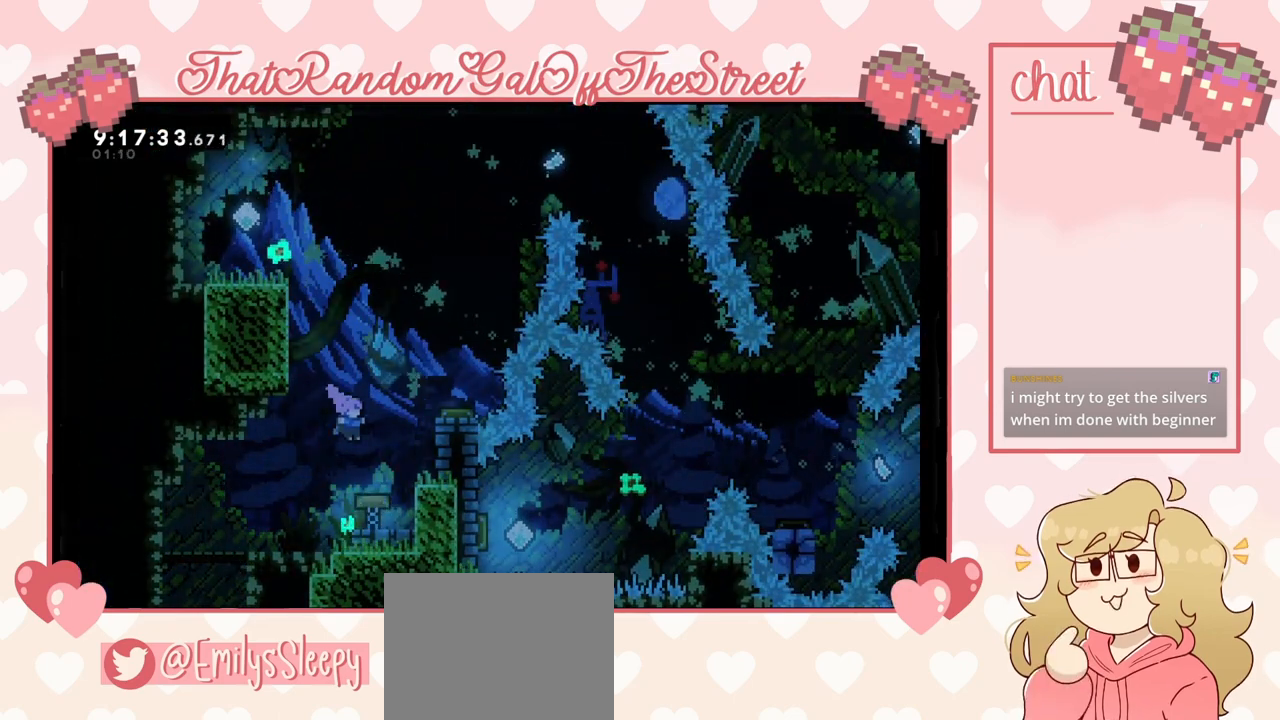
{"buttons": [], "left_stick": "right", "right_stick": "center", "events": [[67, "left_stick", "right"]]}
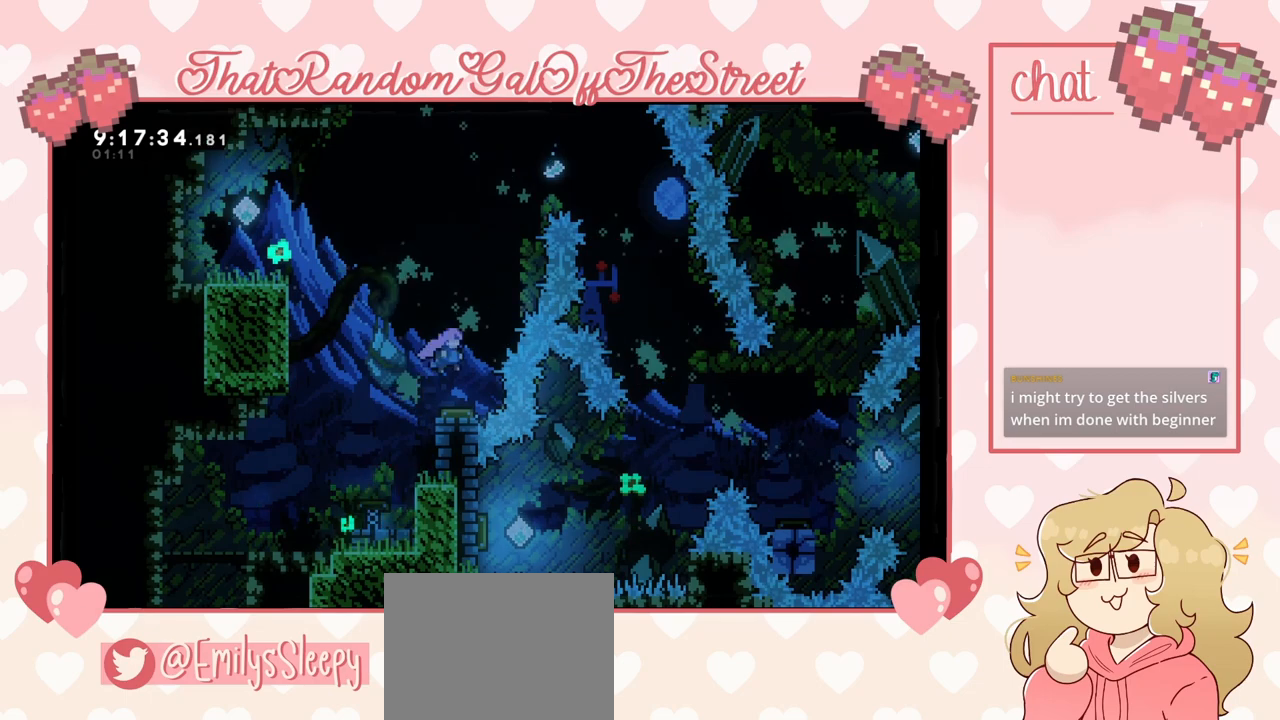
{"buttons": [], "left_stick": "center", "right_stick": "center", "events": [[100, "left_stick", "center"]]}
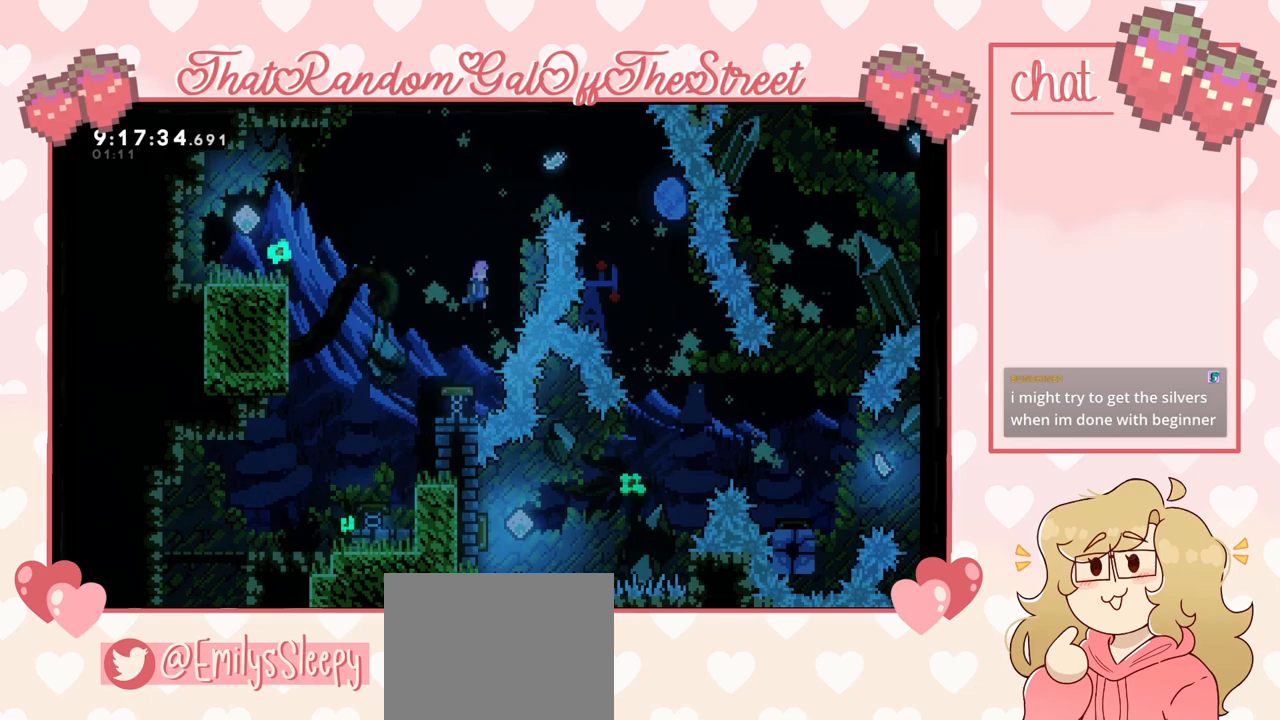
{"buttons": [], "left_stick": "up-right", "right_stick": "center", "events": [[233, "left_stick", "up-right"], [267, "X", "down"], [433, "X", "up"]]}
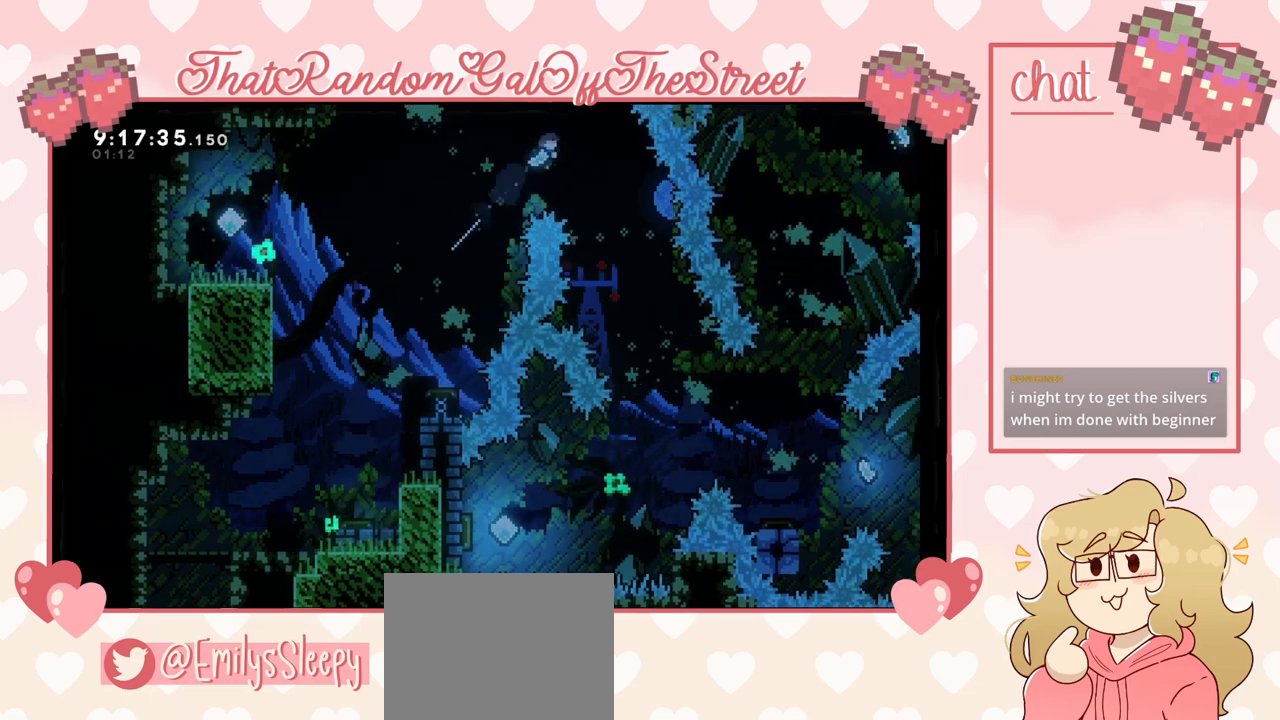
{"buttons": [], "left_stick": "right", "right_stick": "center", "events": [[33, "left_stick", "right"], [267, "left_stick", "center"], [433, "left_stick", "right"]]}
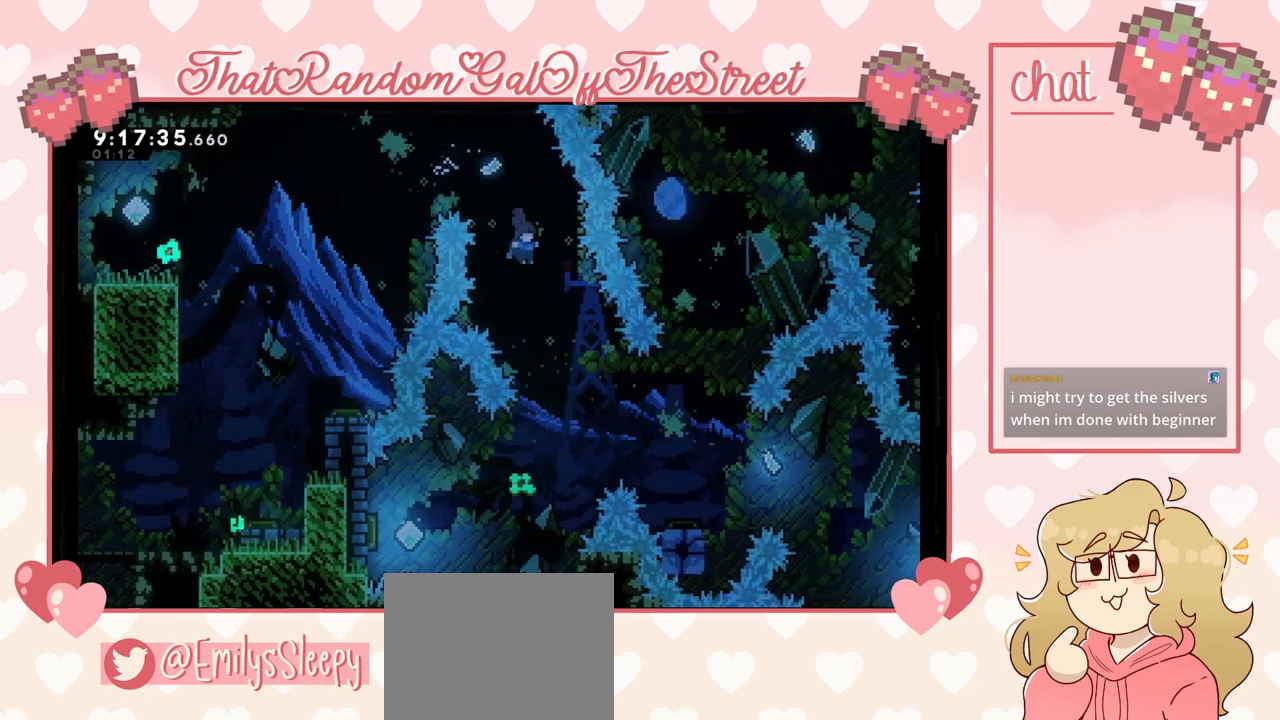
{"buttons": [], "left_stick": "left", "right_stick": "center", "events": [[100, "left_stick", "center"], [367, "left_stick", "left"]]}
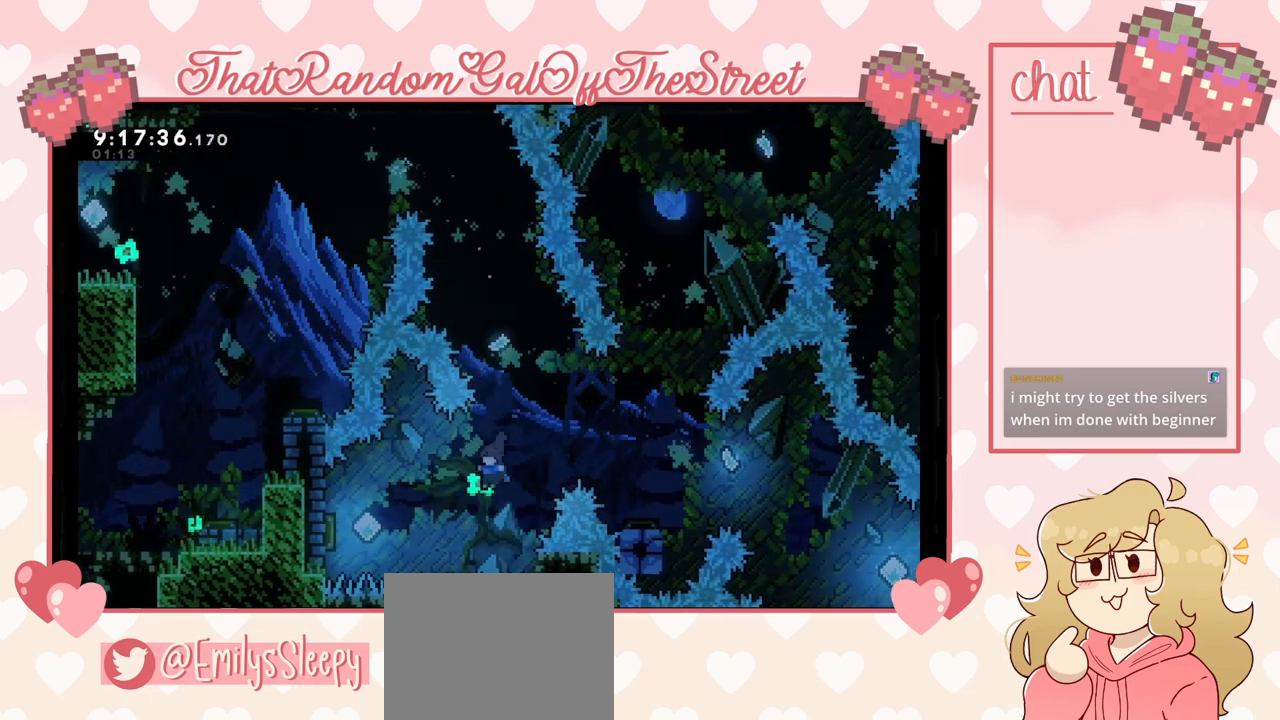
{"buttons": [], "left_stick": "right", "right_stick": "center", "events": [[133, "X", "down"], [333, "X", "up"], [467, "left_stick", "right"]]}
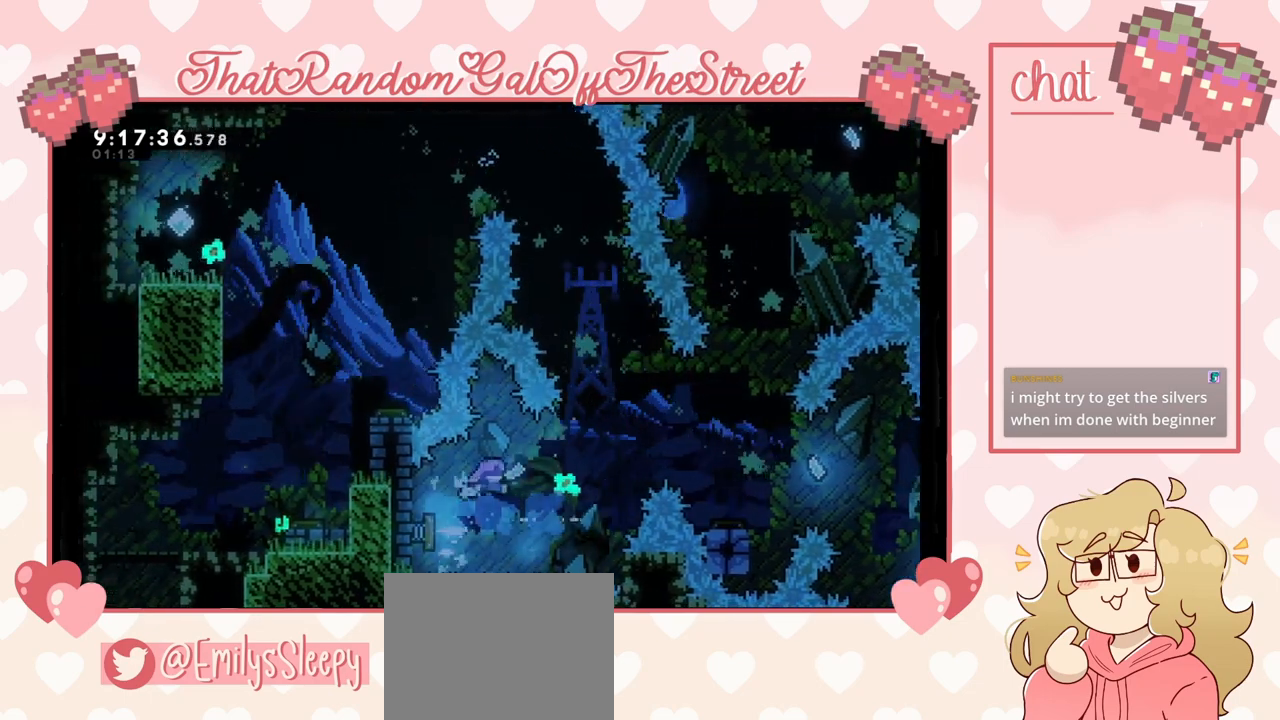
{"buttons": [], "left_stick": "right", "right_stick": "center", "events": []}
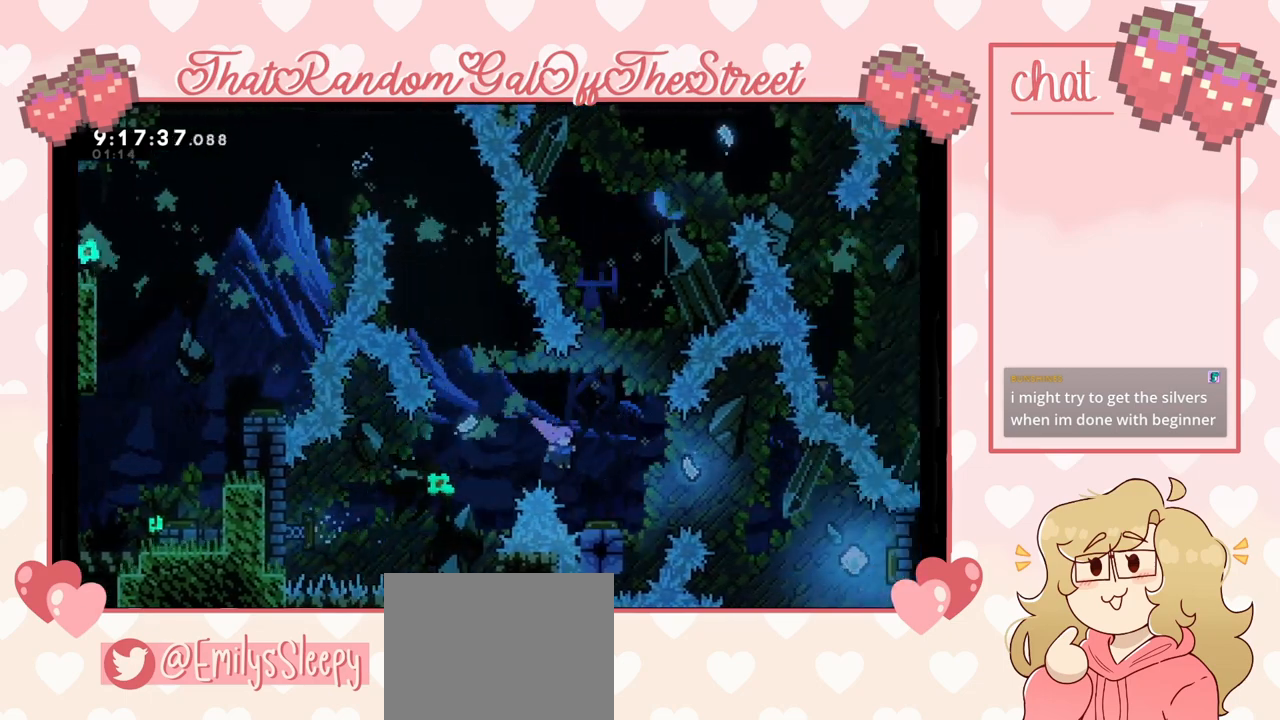
{"buttons": [], "left_stick": "right", "right_stick": "center", "events": [[100, "X", "down"], [233, "X", "up"]]}
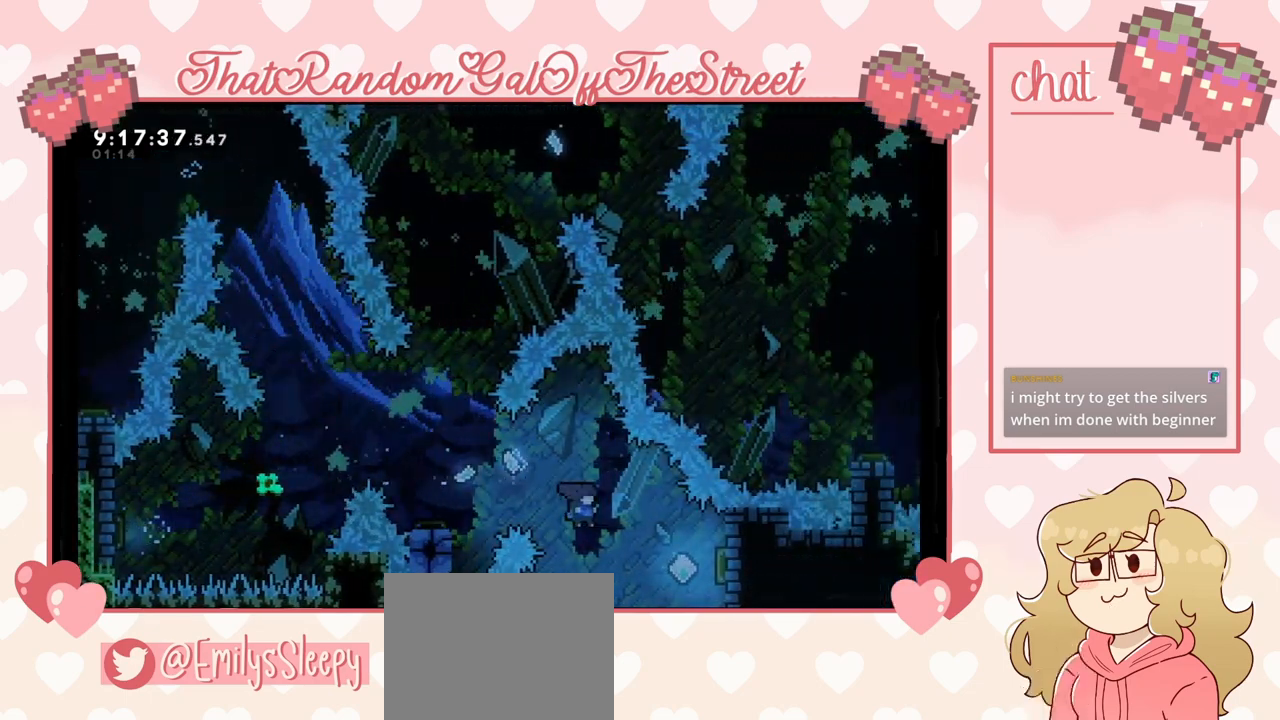
{"buttons": [], "left_stick": "left", "right_stick": "center", "events": [[200, "X", "down"], [300, "X", "up"], [500, "left_stick", "left"]]}
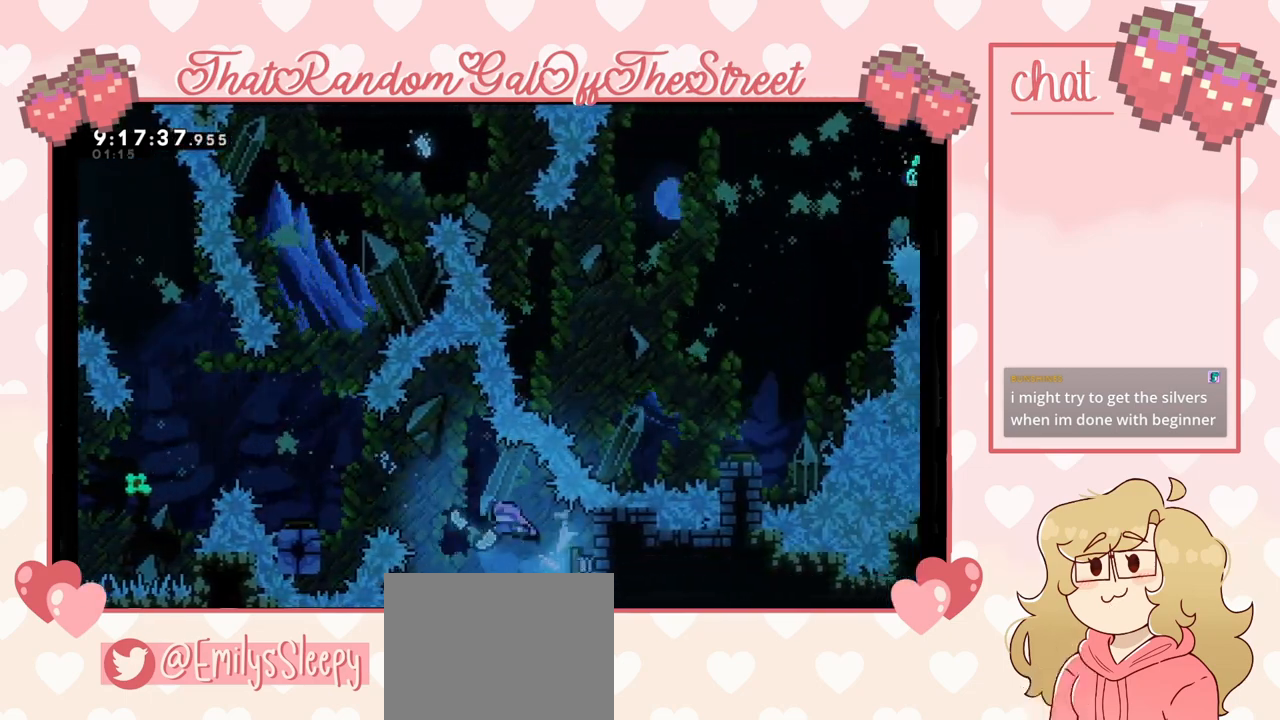
{"buttons": ["X"], "left_stick": "up", "right_stick": "center", "events": [[500, "X", "down"], [500, "left_stick", "up"]]}
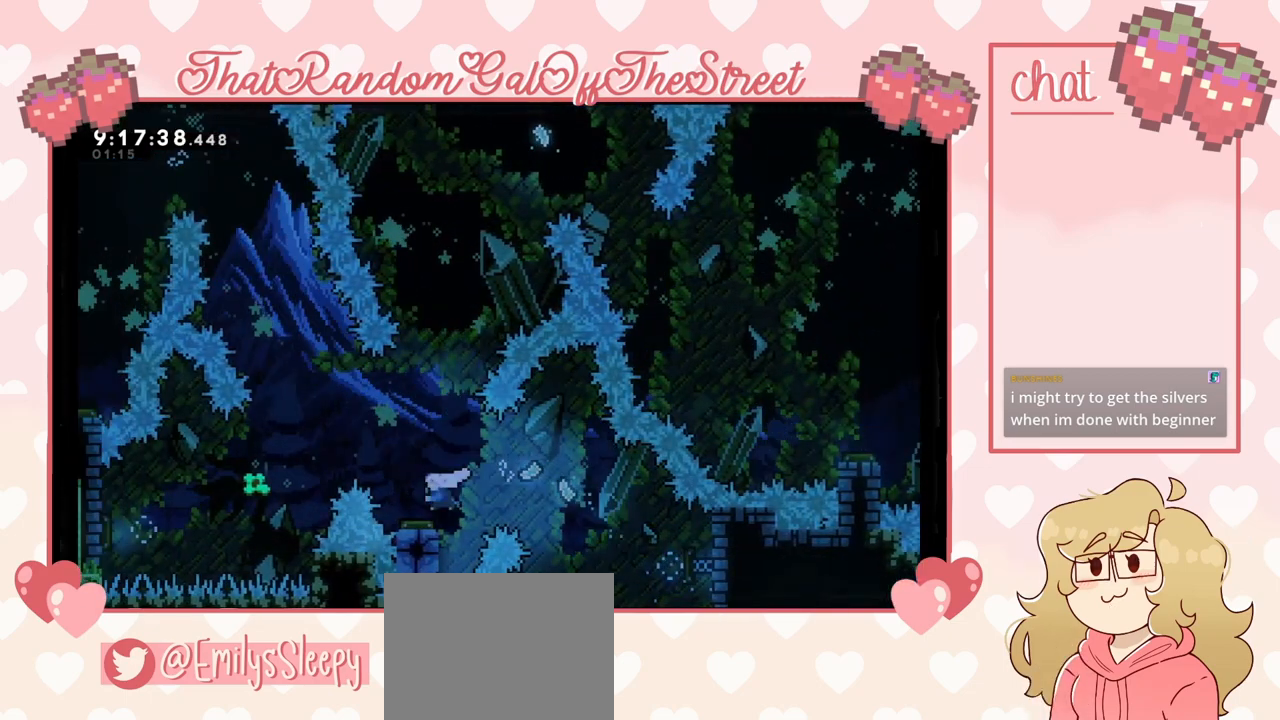
{"buttons": ["X"], "left_stick": "up", "right_stick": "center", "events": [[167, "X", "up"], [267, "left_stick", "up-right"], [400, "left_stick", "up"], [500, "X", "down"]]}
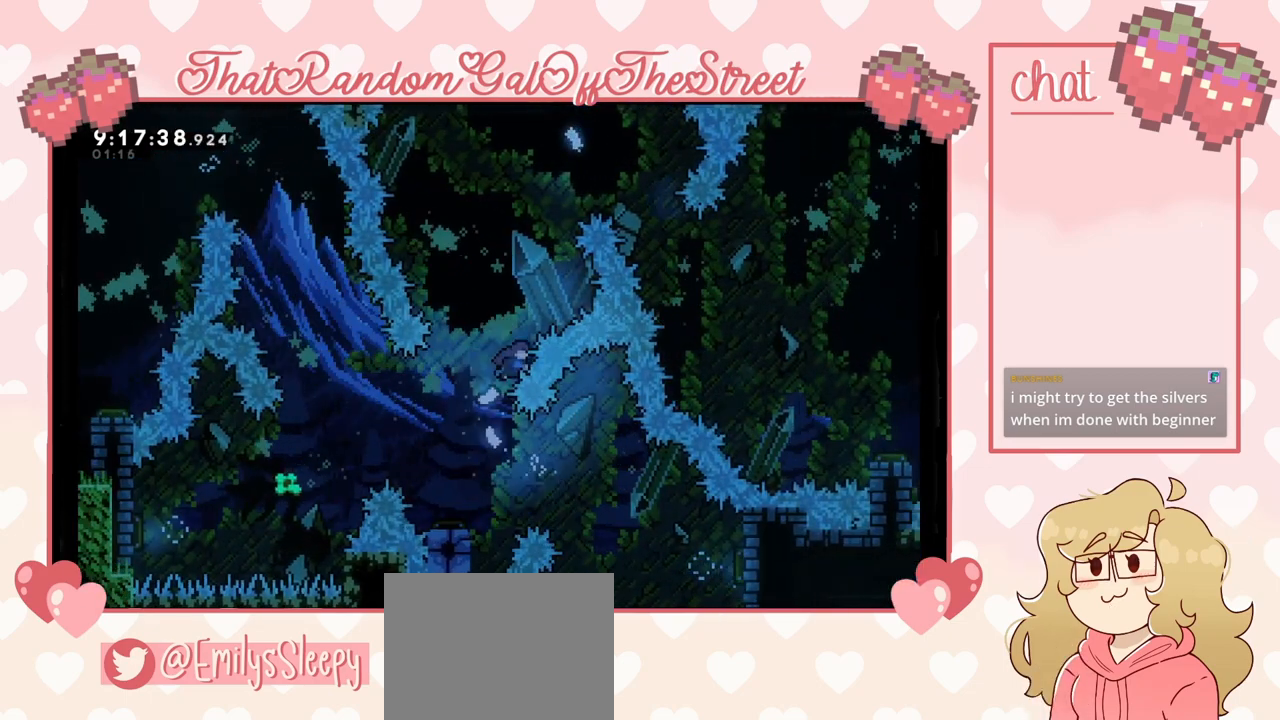
{"buttons": ["START"], "left_stick": "center", "right_stick": "center", "events": [[200, "left_stick", "up-right"], [400, "X", "up"], [467, "START", "down"], [467, "left_stick", "center"]]}
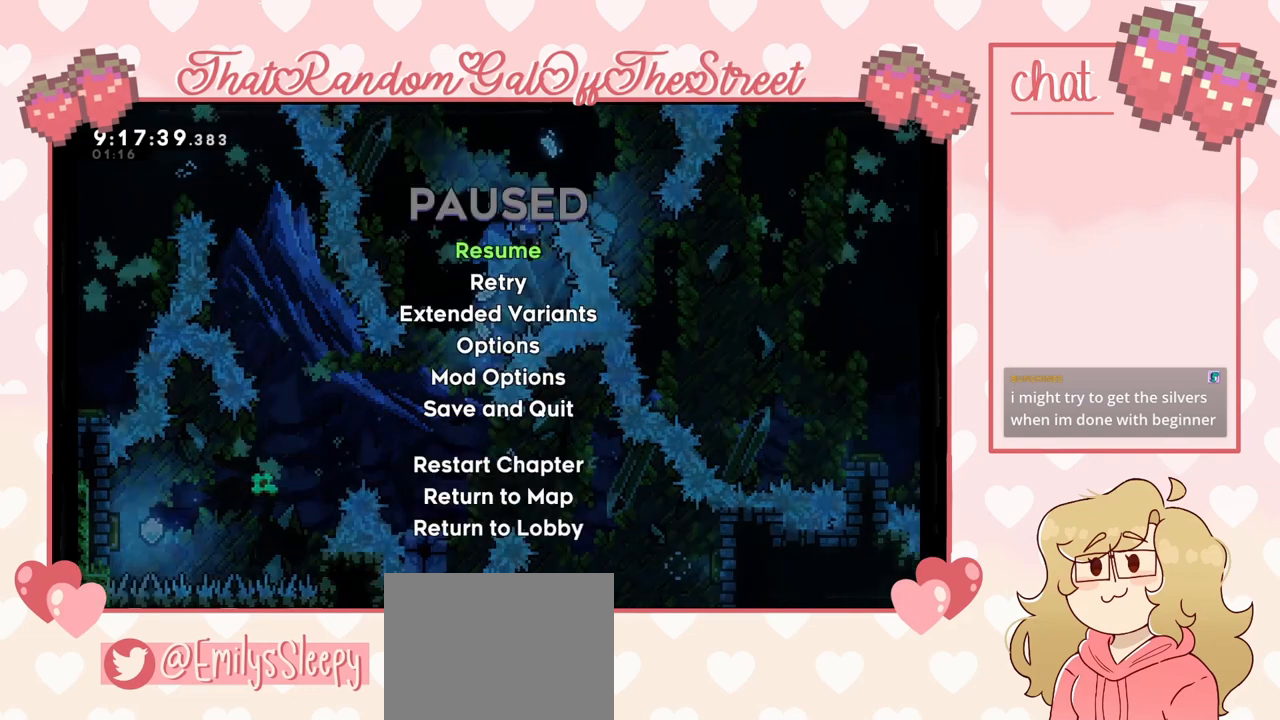
{"buttons": [], "left_stick": "center", "right_stick": "center", "events": [[167, "START", "up"]]}
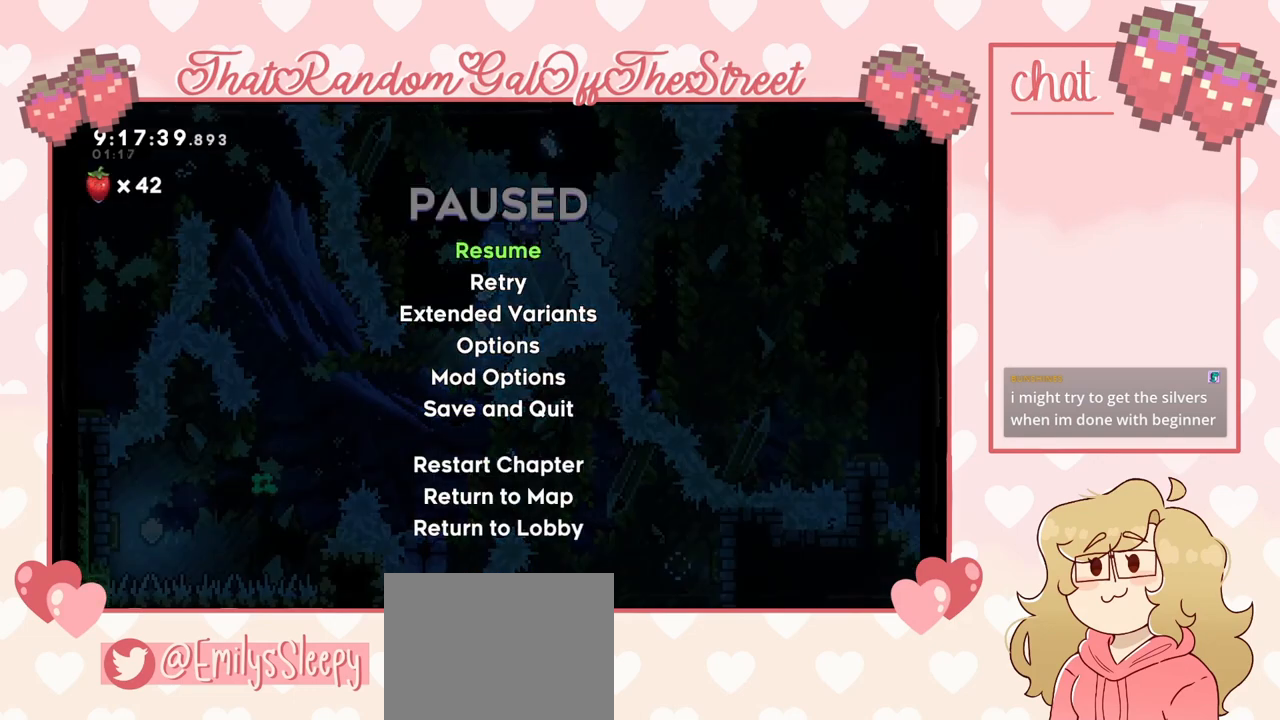
{"buttons": [], "left_stick": "center", "right_stick": "center", "events": []}
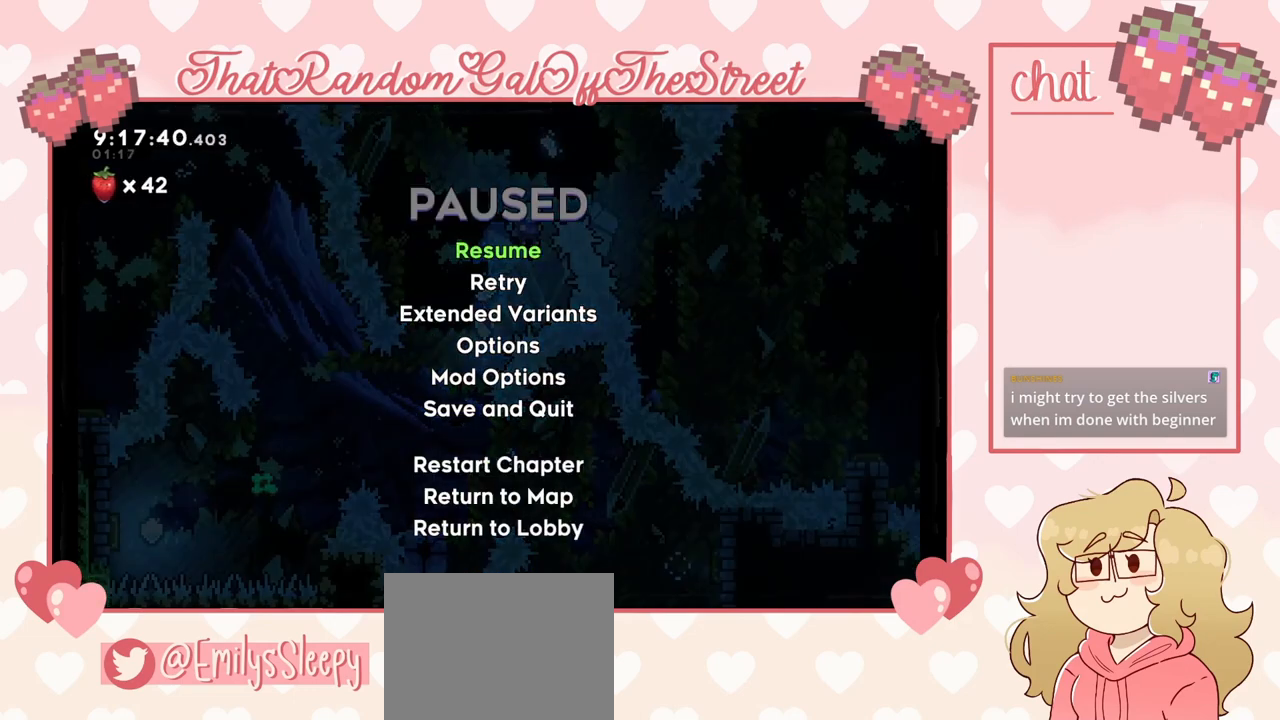
{"buttons": [], "left_stick": "center", "right_stick": "center", "events": []}
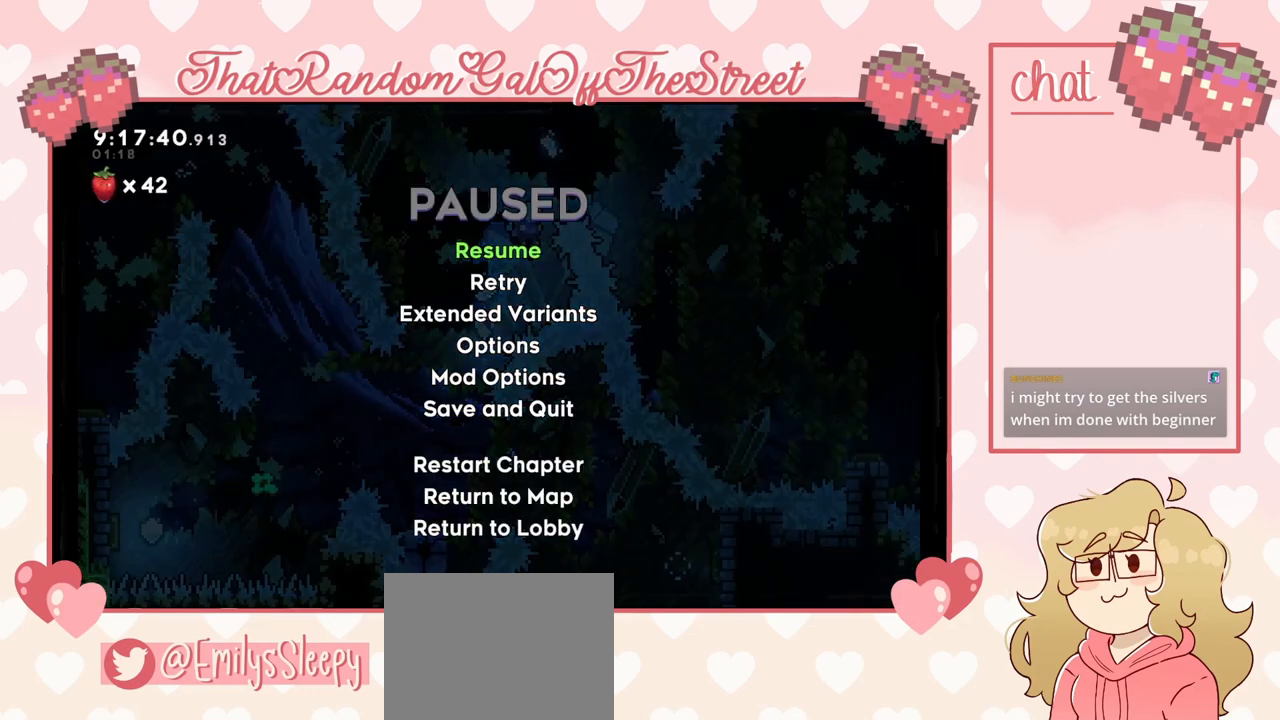
{"buttons": [], "left_stick": "center", "right_stick": "center", "events": []}
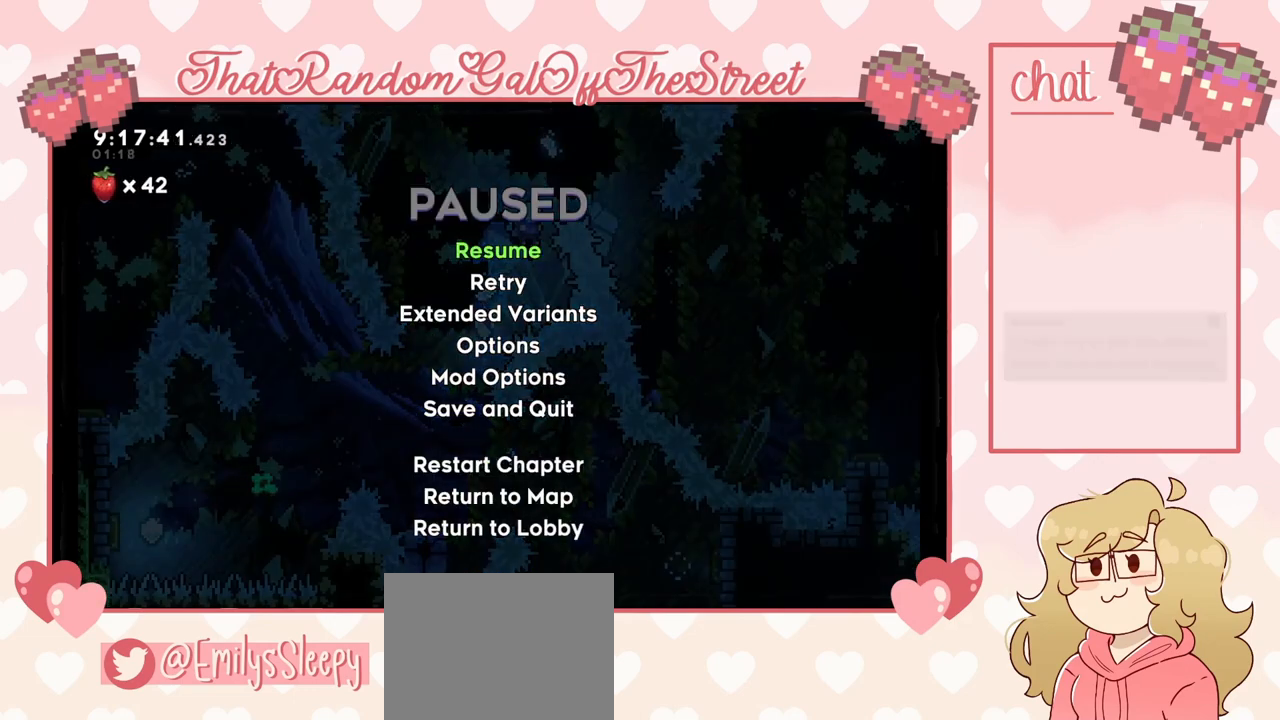
{"buttons": [], "left_stick": "center", "right_stick": "center", "events": []}